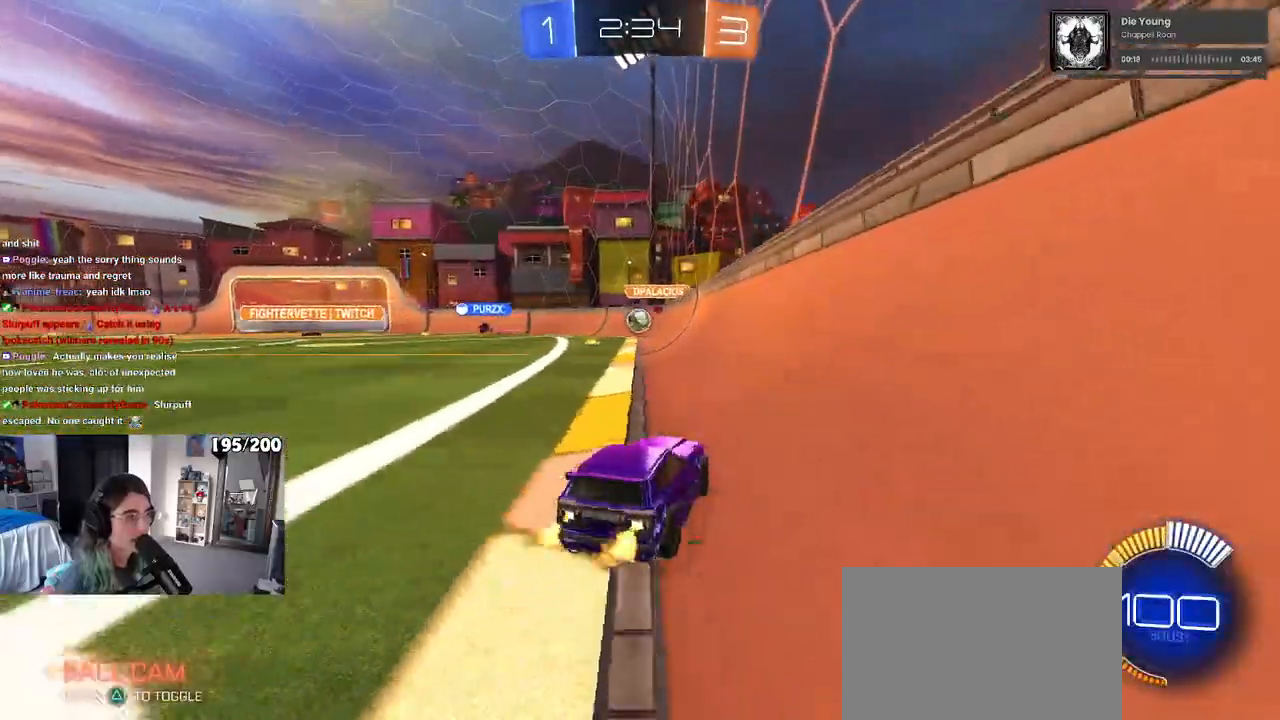
Gameplay with a controller (PlayStation layout); each line is a JSON object with the inputs held at the frame after it. "events" lists button and stick changes between this image and that frame as [ms after this image, input, new state], when the widget could be followed in between. Not read: R2.
{"buttons": ["SQUARE"], "left_stick": "left", "right_stick": "center", "events": [[417, "SQUARE", "down"]]}
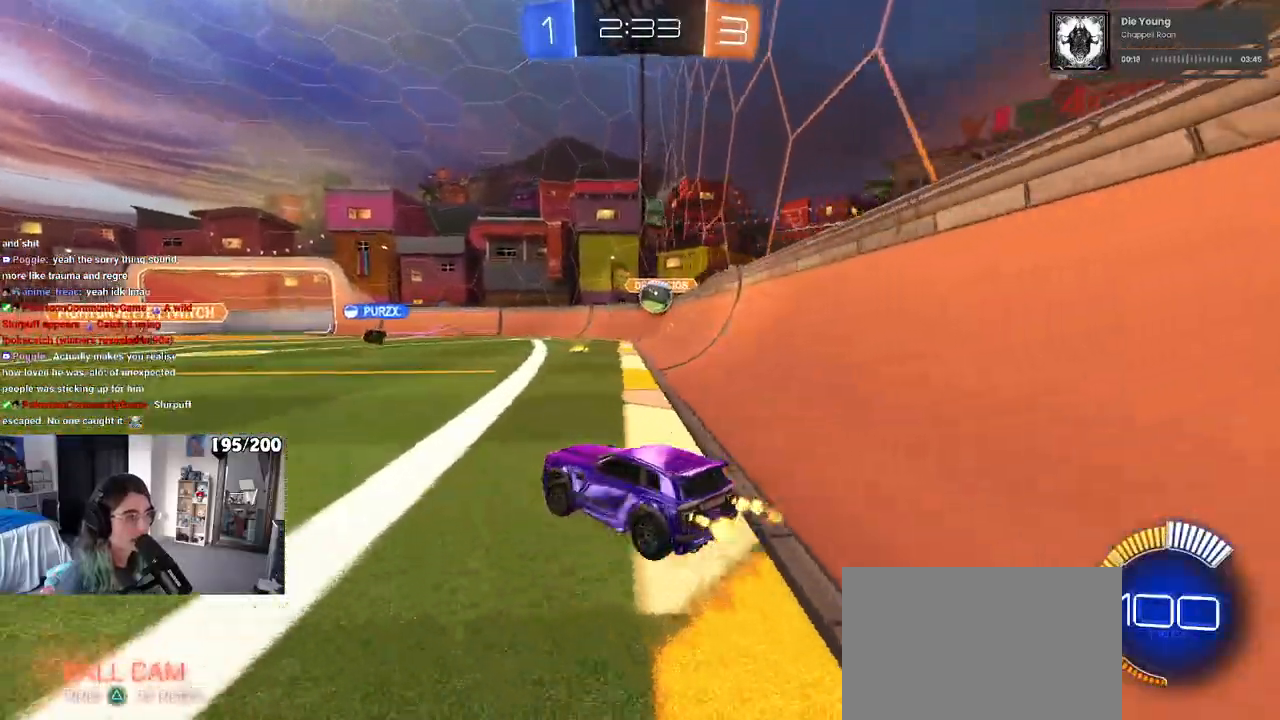
{"buttons": [], "left_stick": "left", "right_stick": "center", "events": [[33, "SQUARE", "up"]]}
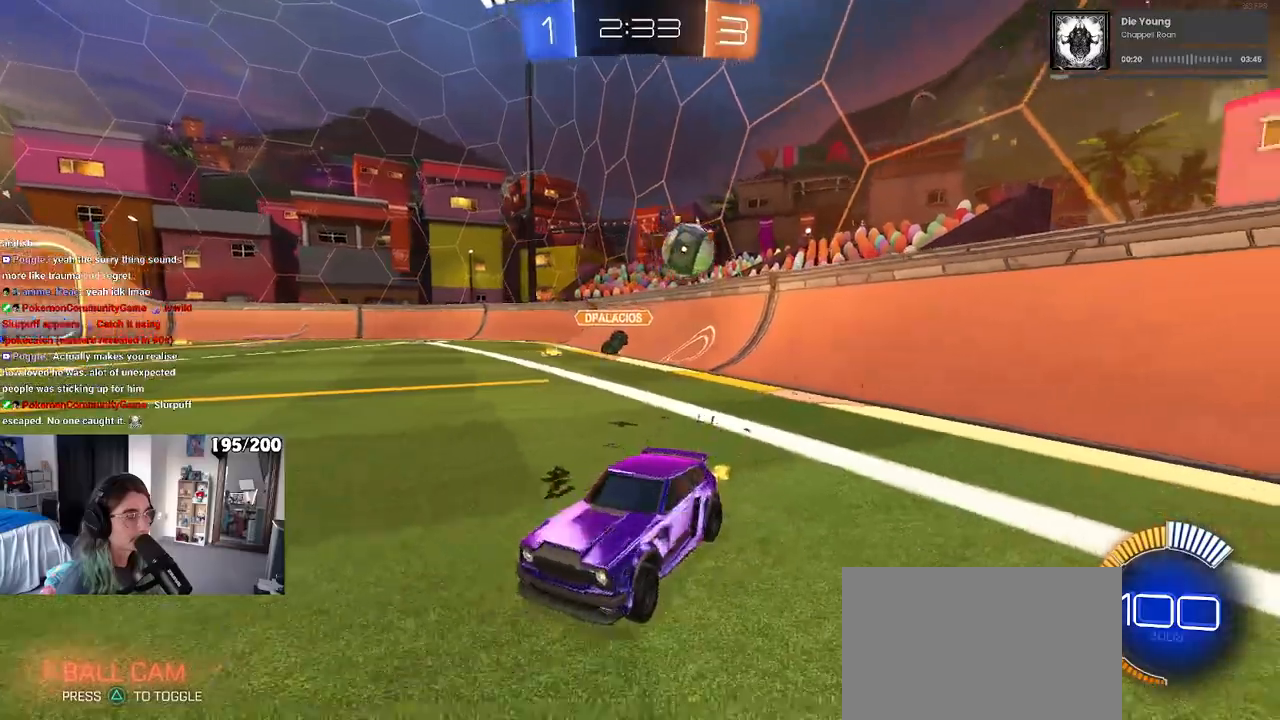
{"buttons": ["R1"], "left_stick": "center", "right_stick": "center", "events": [[17, "R1", "down"], [367, "left_stick", "center"]]}
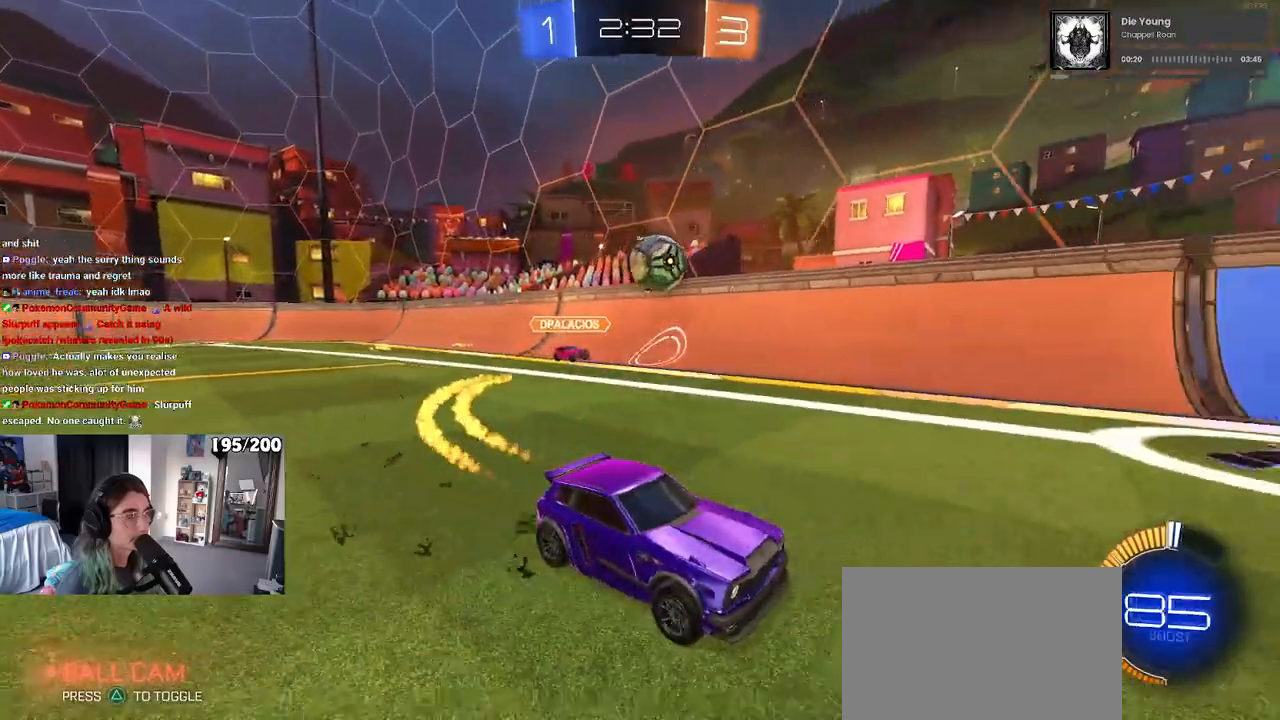
{"buttons": [], "left_stick": "left", "right_stick": "center", "events": [[267, "left_stick", "left"], [350, "R1", "up"]]}
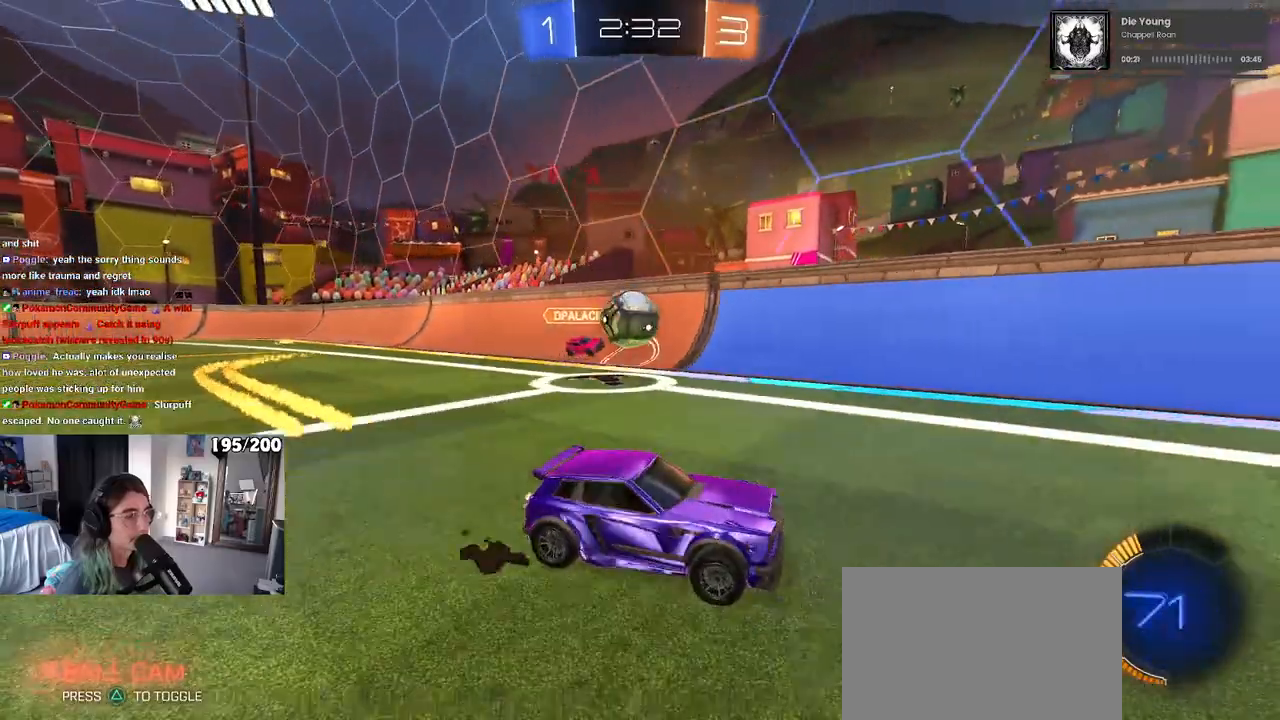
{"buttons": ["CROSS", "L2"], "left_stick": "up-right", "right_stick": "center", "events": [[250, "L2", "down"], [383, "CROSS", "down"], [467, "left_stick", "up-right"]]}
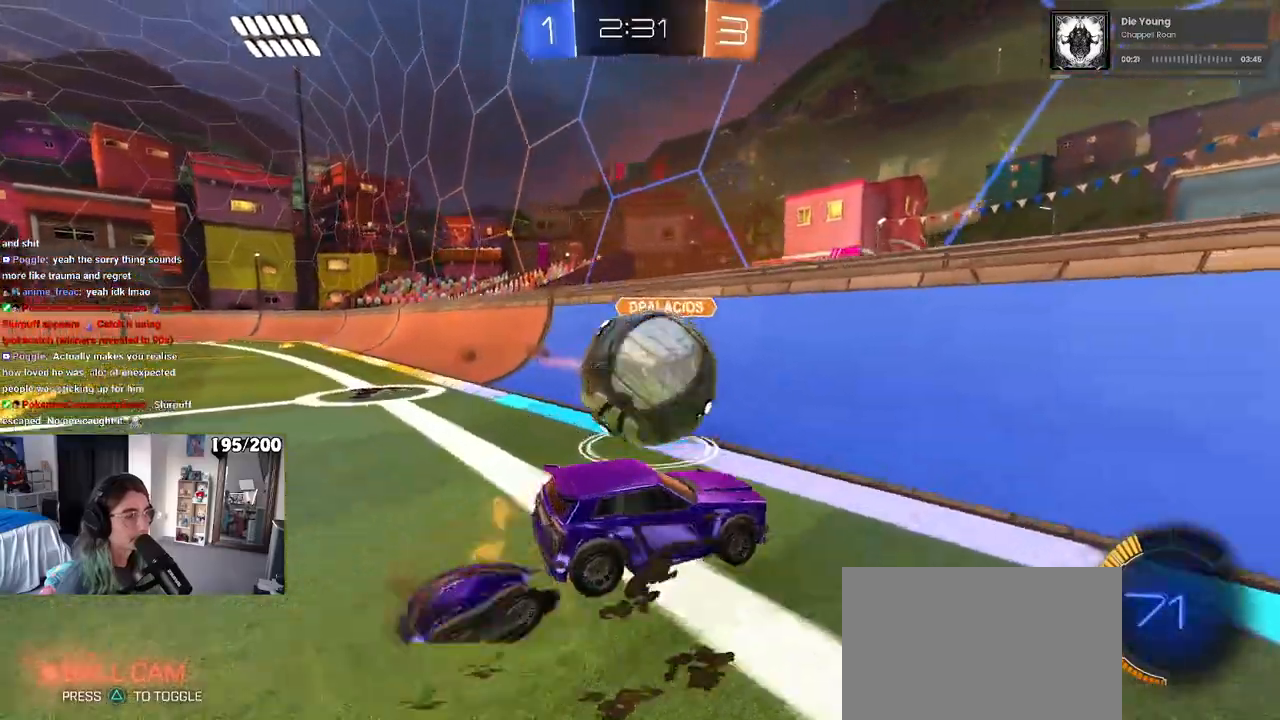
{"buttons": ["SQUARE"], "left_stick": "down-right", "right_stick": "center", "events": [[17, "CROSS", "up"], [17, "L2", "up"], [33, "R1", "down"], [100, "R1", "up"], [150, "left_stick", "center"], [250, "left_stick", "down-left"], [367, "left_stick", "down-right"], [483, "SQUARE", "down"]]}
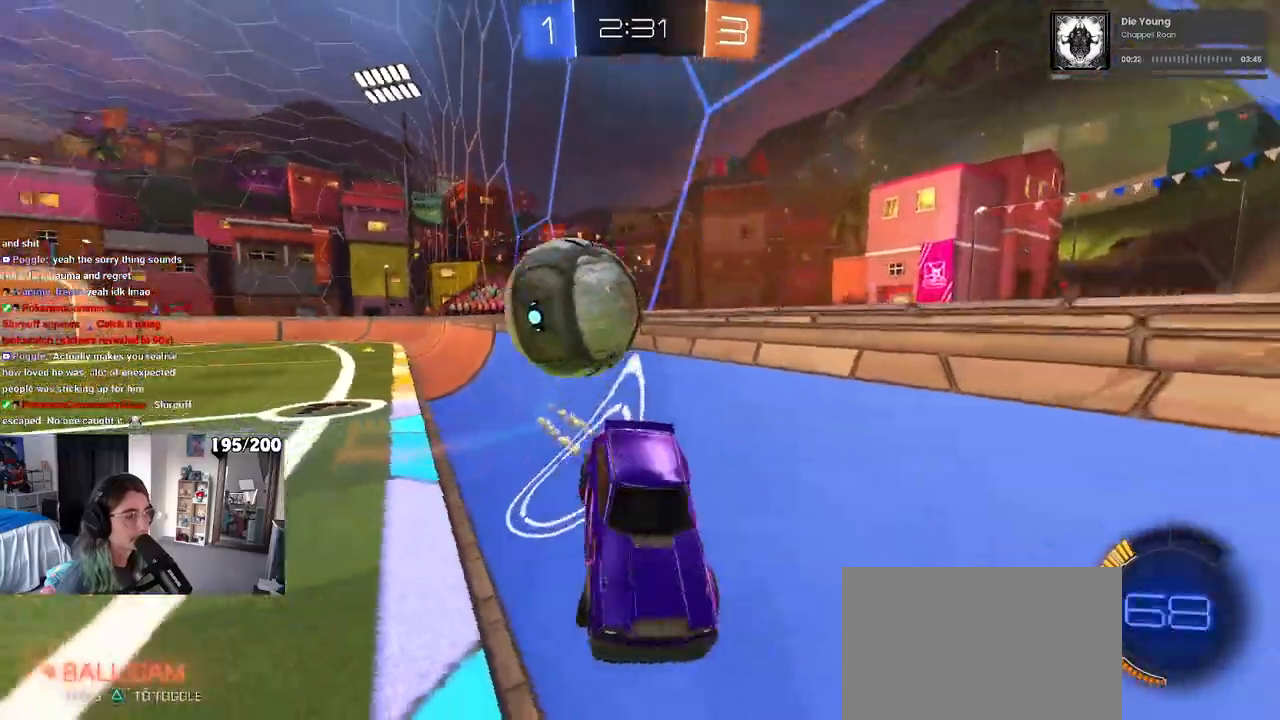
{"buttons": ["L2"], "left_stick": "right", "right_stick": "center", "events": [[33, "left_stick", "right"], [167, "SQUARE", "up"], [217, "L2", "down"]]}
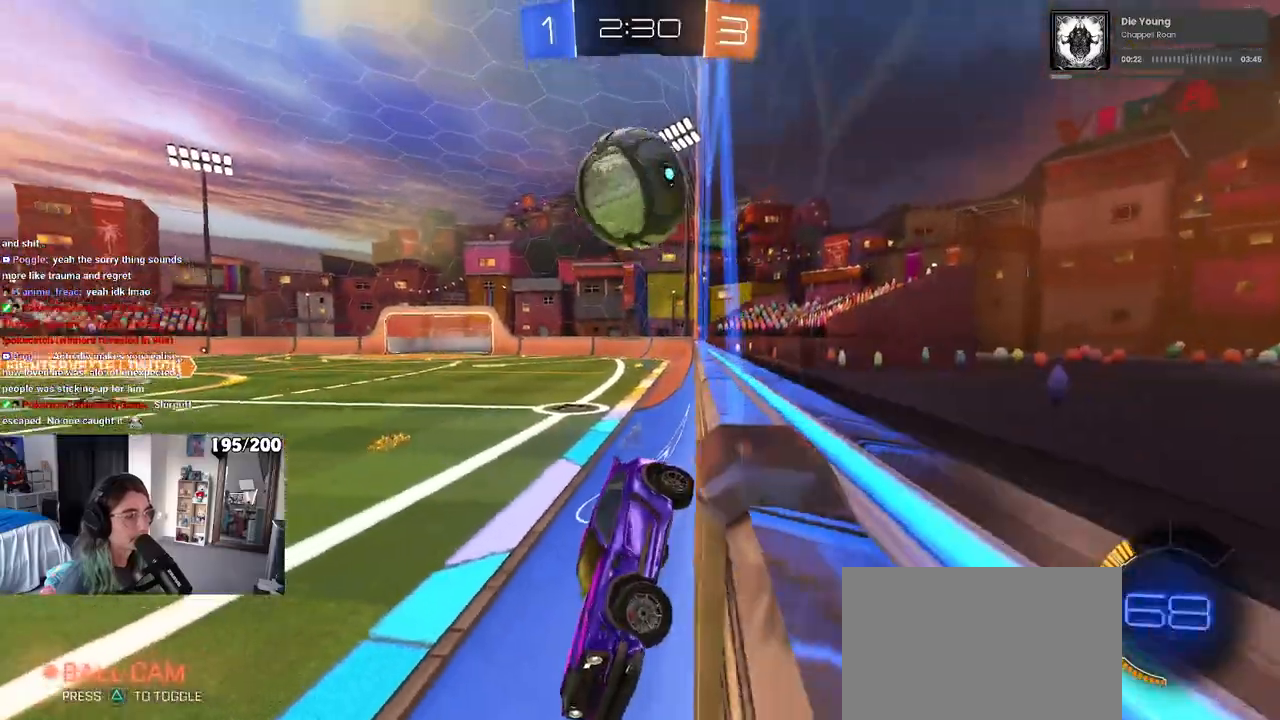
{"buttons": ["L2"], "left_stick": "left", "right_stick": "center", "events": [[67, "left_stick", "left"]]}
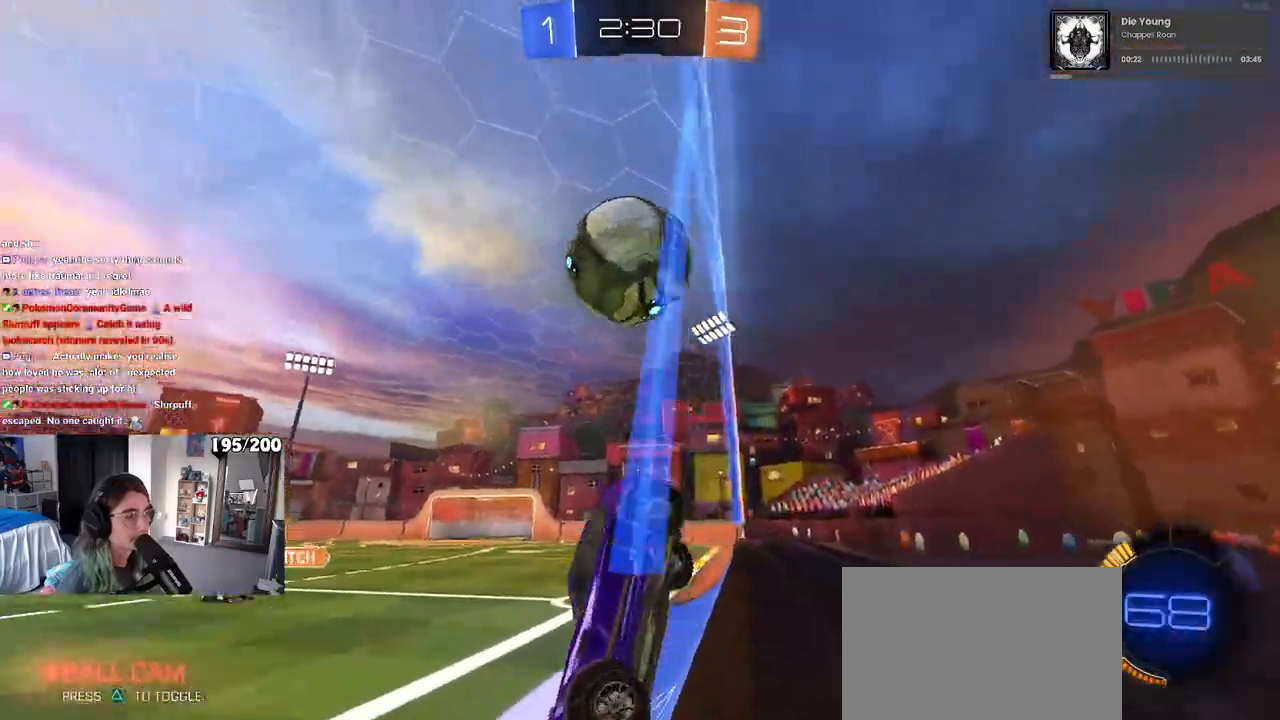
{"buttons": ["L2"], "left_stick": "right", "right_stick": "center", "events": [[50, "left_stick", "center"], [183, "left_stick", "right"]]}
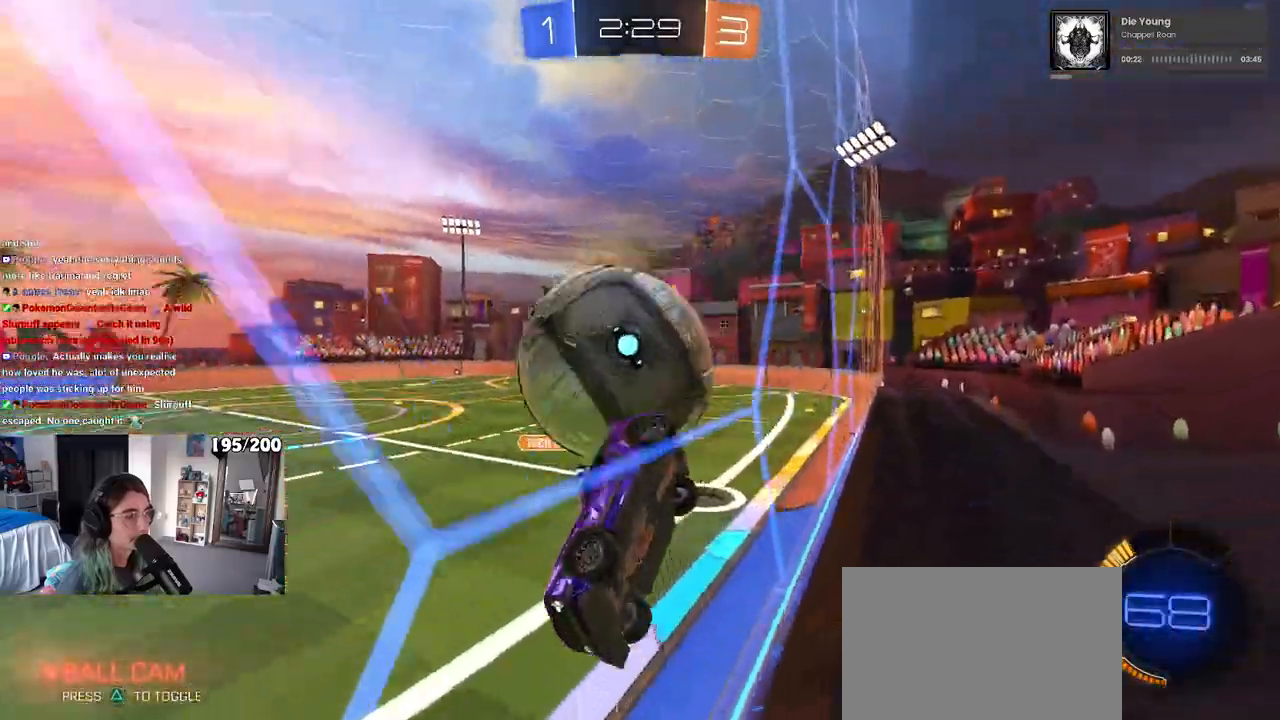
{"buttons": ["CROSS"], "left_stick": "down-right", "right_stick": "center", "events": [[167, "left_stick", "center"], [267, "CROSS", "down"], [300, "left_stick", "down"], [317, "L2", "up"], [400, "left_stick", "down-right"]]}
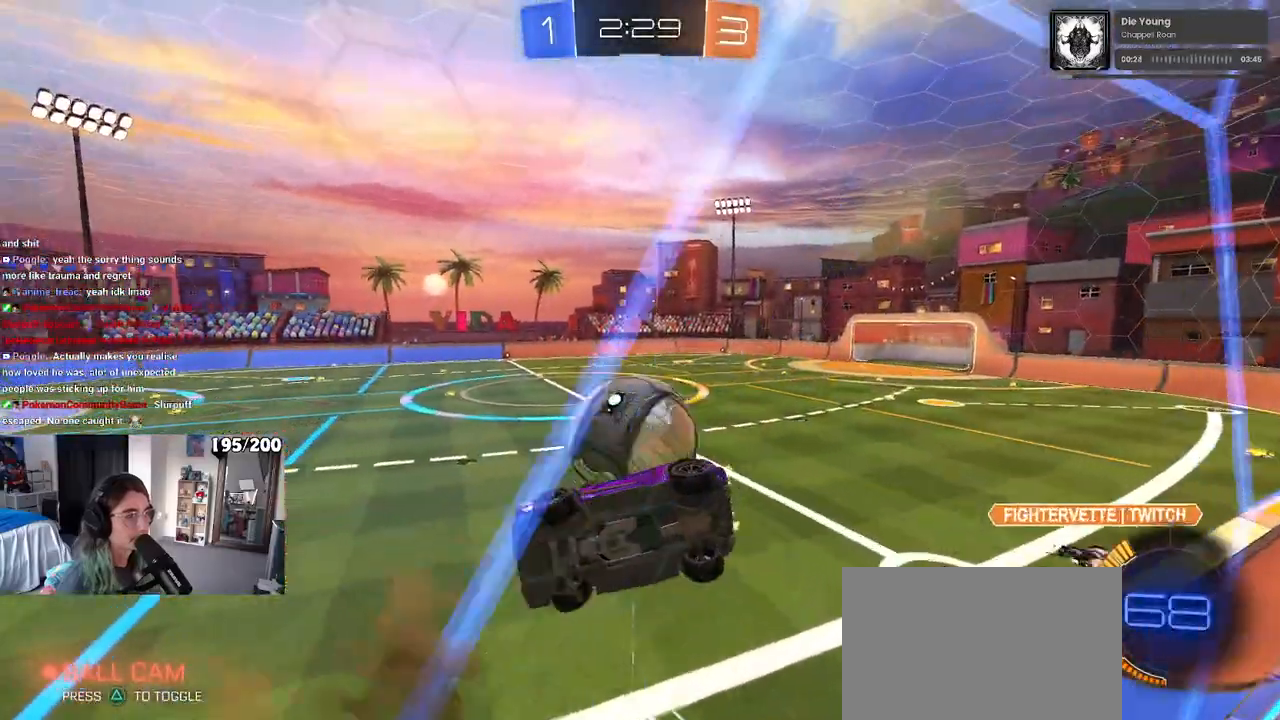
{"buttons": [], "left_stick": "left", "right_stick": "center", "events": [[50, "CROSS", "up"], [150, "R1", "down"], [183, "left_stick", "right"], [217, "L1", "down"], [383, "L1", "up"], [417, "left_stick", "up-left"], [467, "left_stick", "left"], [483, "R1", "up"]]}
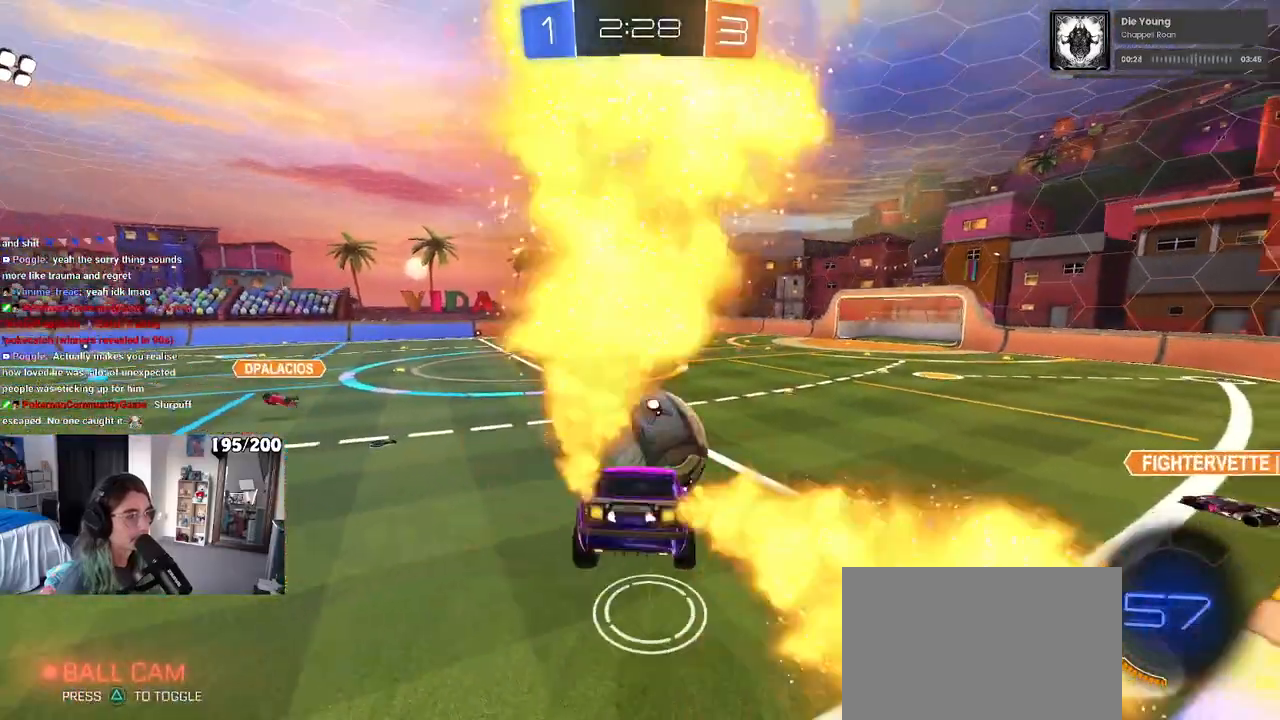
{"buttons": [], "left_stick": "center", "right_stick": "center", "events": [[100, "left_stick", "center"], [217, "left_stick", "left"], [350, "left_stick", "center"]]}
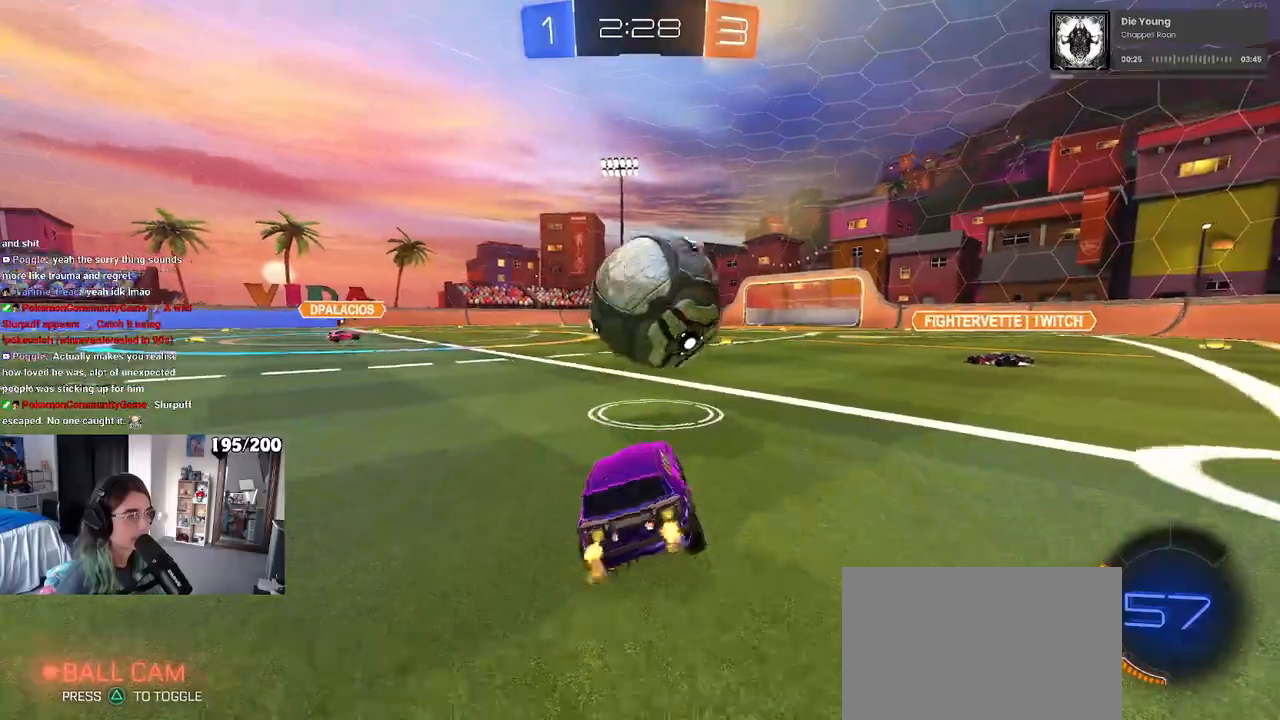
{"buttons": ["L1", "R1"], "left_stick": "up-right", "right_stick": "center", "events": [[17, "R1", "down"], [33, "left_stick", "left"], [83, "left_stick", "down"], [117, "CROSS", "down"], [133, "left_stick", "down-right"], [267, "left_stick", "right"], [333, "CROSS", "up"], [367, "L1", "down"], [433, "left_stick", "up-right"]]}
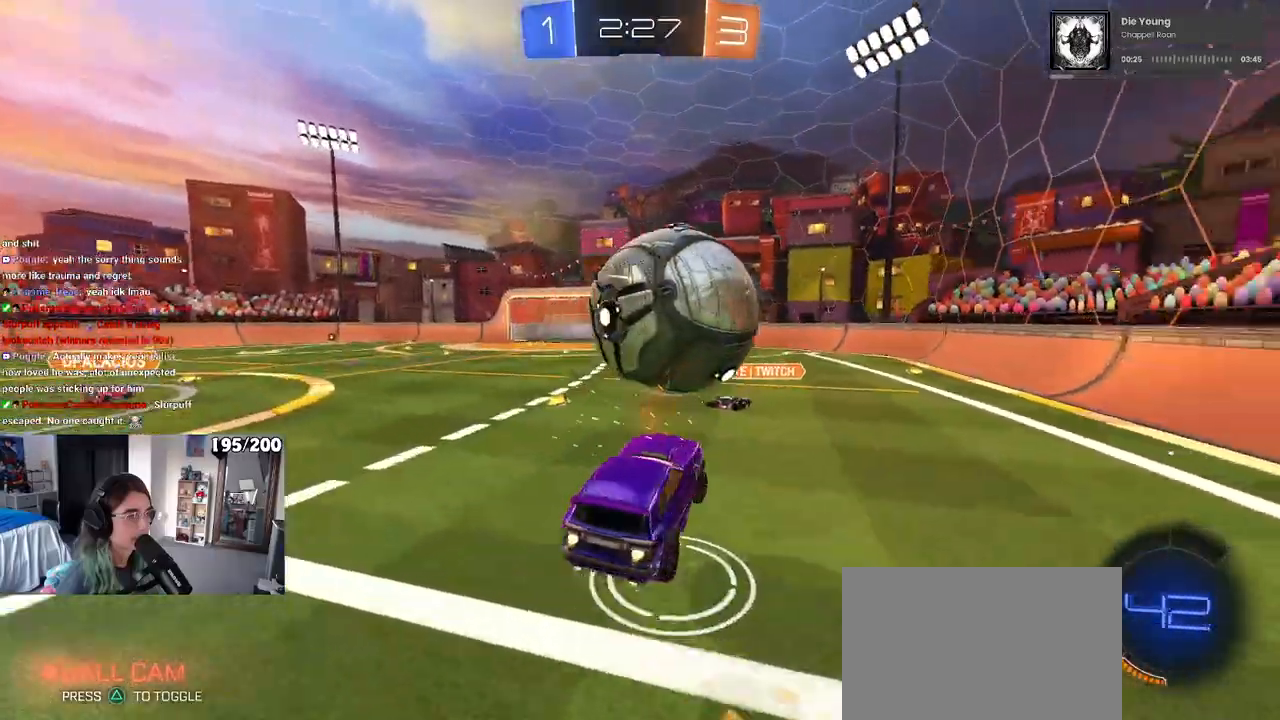
{"buttons": ["R1"], "left_stick": "center", "right_stick": "center", "events": [[167, "left_stick", "down-left"], [400, "left_stick", "center"], [483, "L1", "up"]]}
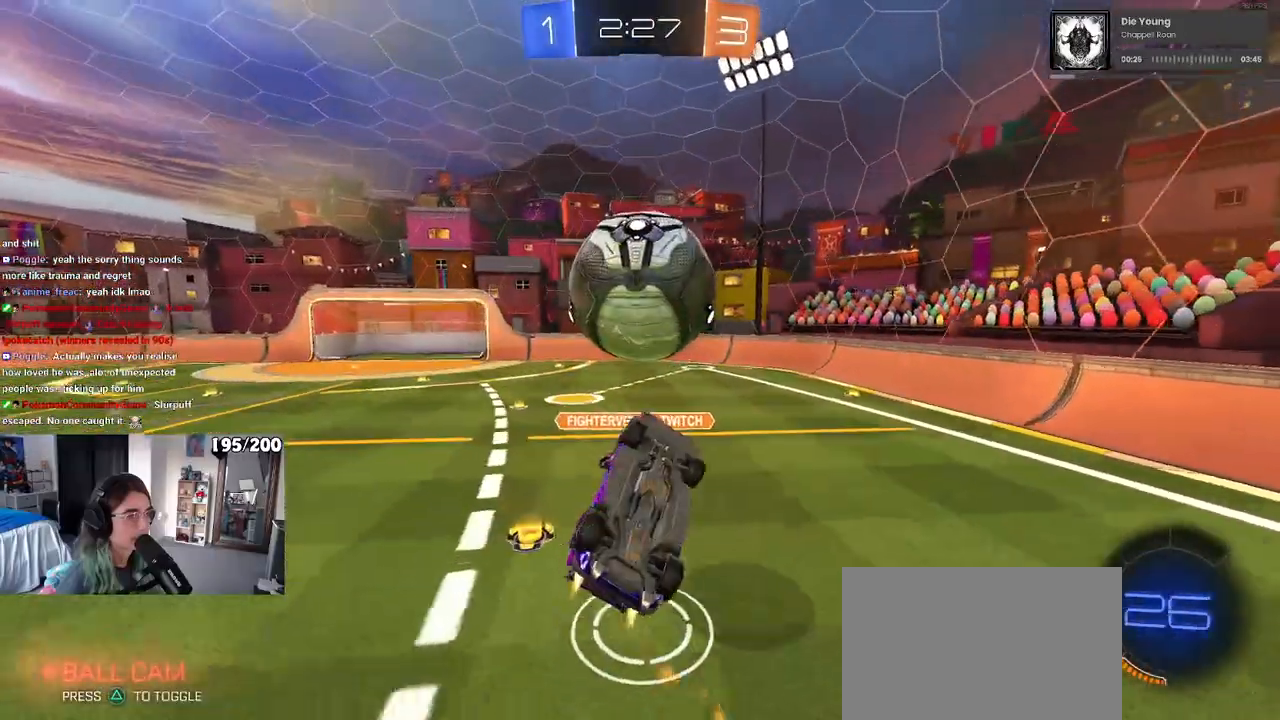
{"buttons": ["TRIANGLE", "R1"], "left_stick": "down", "right_stick": "center", "events": [[83, "left_stick", "down"], [233, "CROSS", "down"], [233, "left_stick", "up"], [350, "left_stick", "down"], [400, "CROSS", "up"], [433, "TRIANGLE", "down"]]}
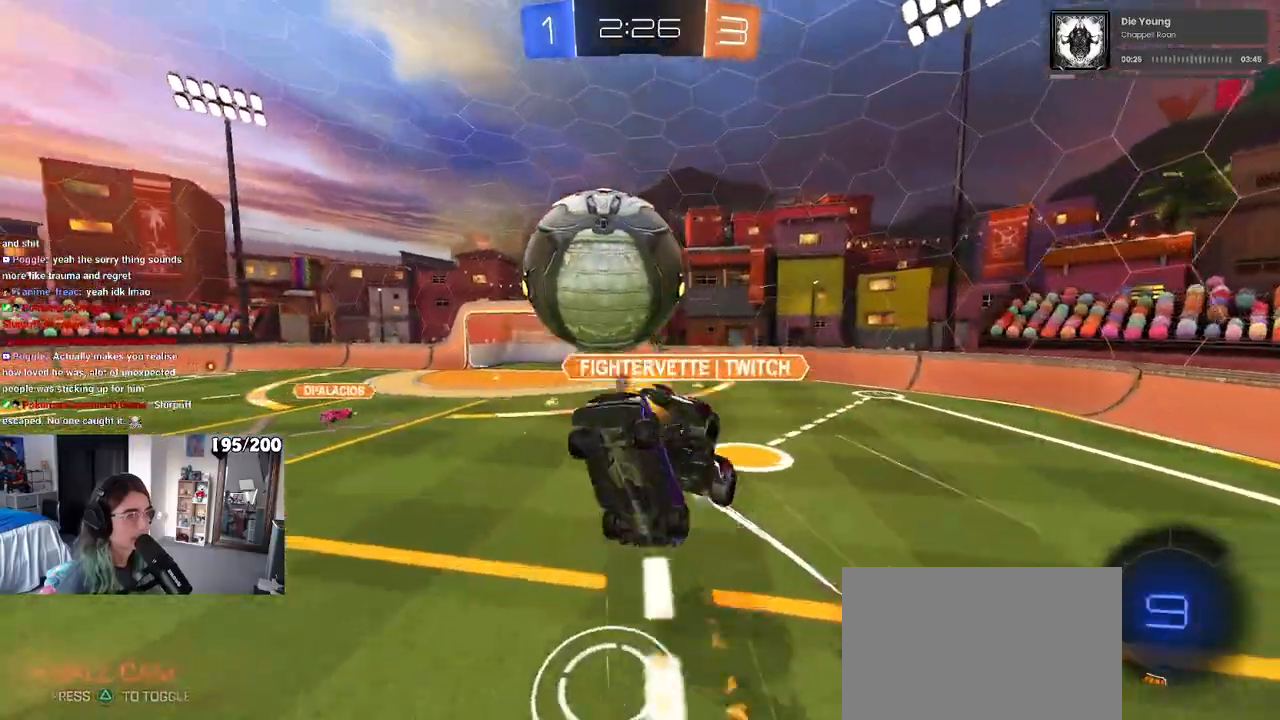
{"buttons": ["TRIANGLE"], "left_stick": "down-right", "right_stick": "center", "events": [[67, "TRIANGLE", "up"], [167, "R1", "up"], [333, "left_stick", "down-right"], [383, "TRIANGLE", "down"]]}
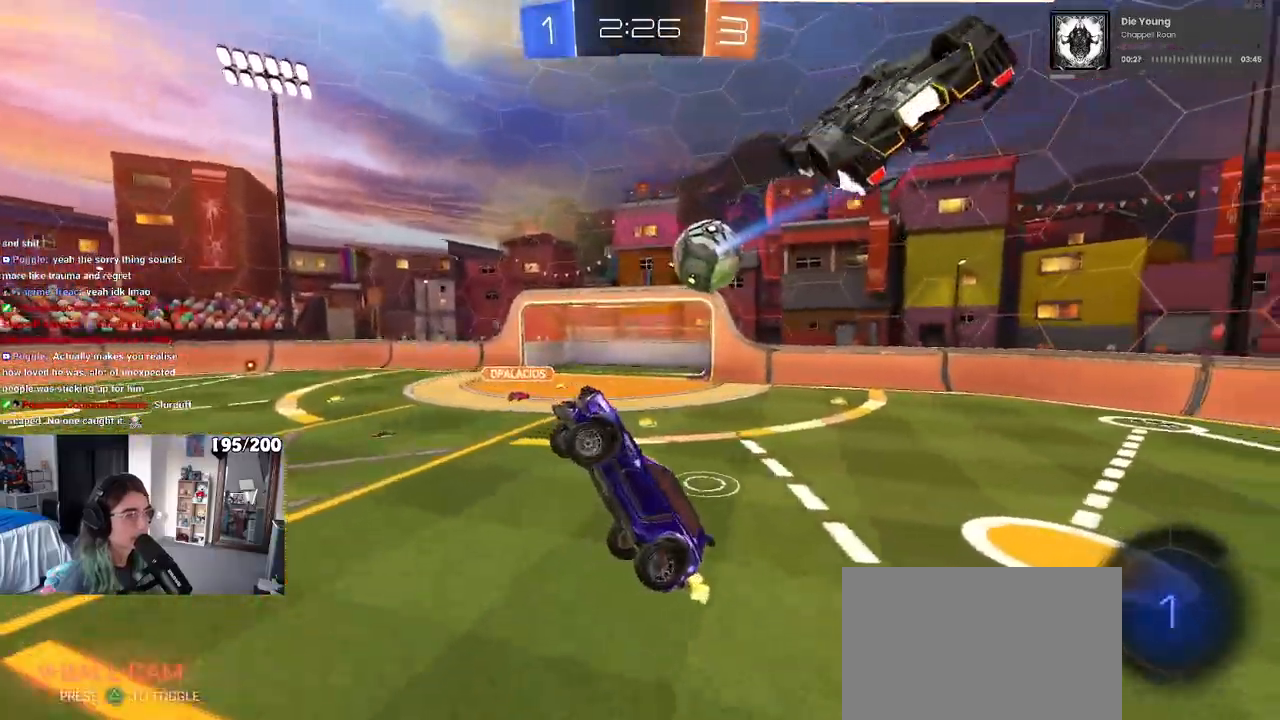
{"buttons": [], "left_stick": "center", "right_stick": "center", "events": [[17, "TRIANGLE", "up"], [200, "SQUARE", "down"], [200, "left_stick", "left"], [283, "left_stick", "down-left"], [383, "SQUARE", "up"], [383, "left_stick", "center"]]}
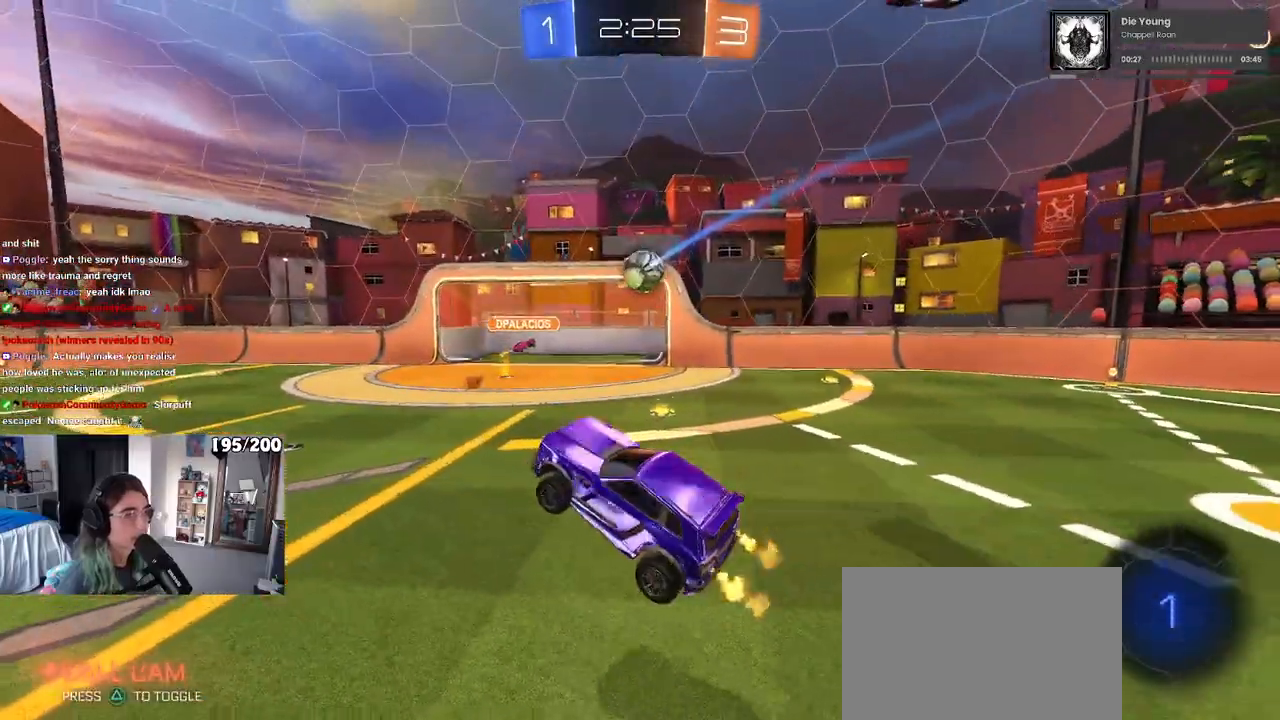
{"buttons": [], "left_stick": "center", "right_stick": "center", "events": [[67, "left_stick", "up"], [283, "left_stick", "center"]]}
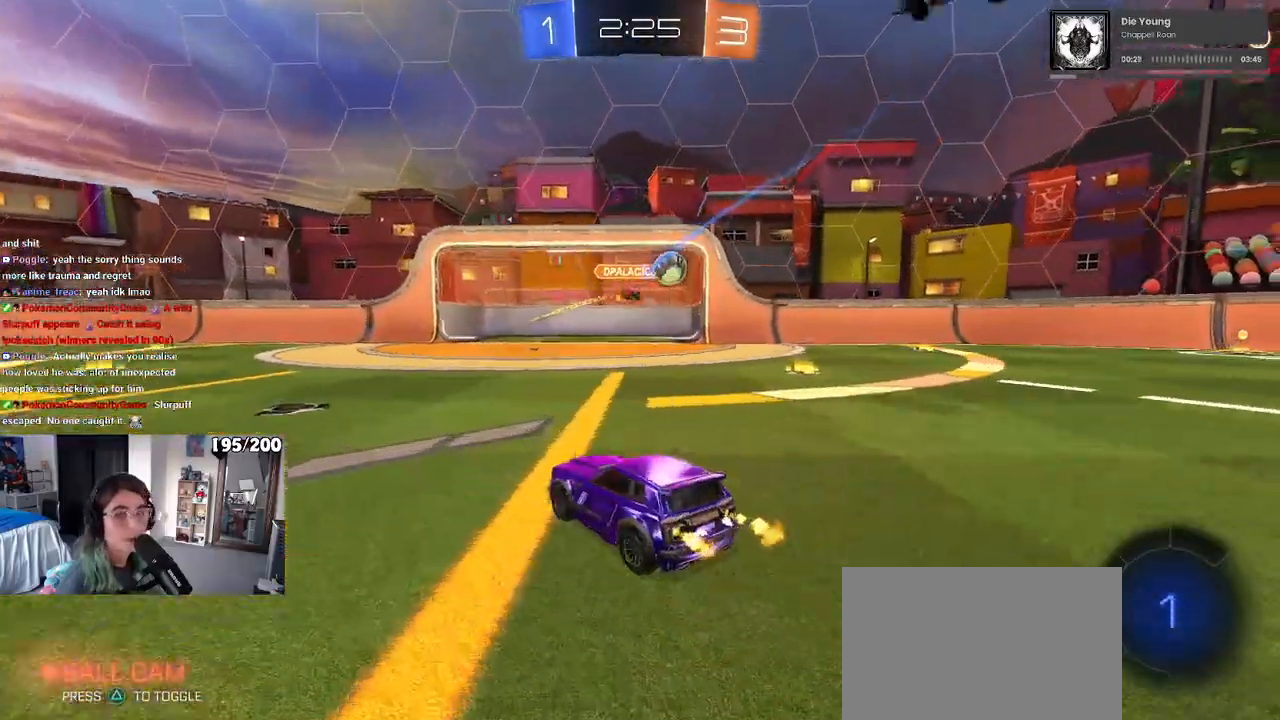
{"buttons": ["CROSS", "R1"], "left_stick": "up", "right_stick": "center", "events": [[167, "left_stick", "left"], [267, "R1", "down"], [317, "left_stick", "right"], [450, "CROSS", "down"], [467, "left_stick", "up"]]}
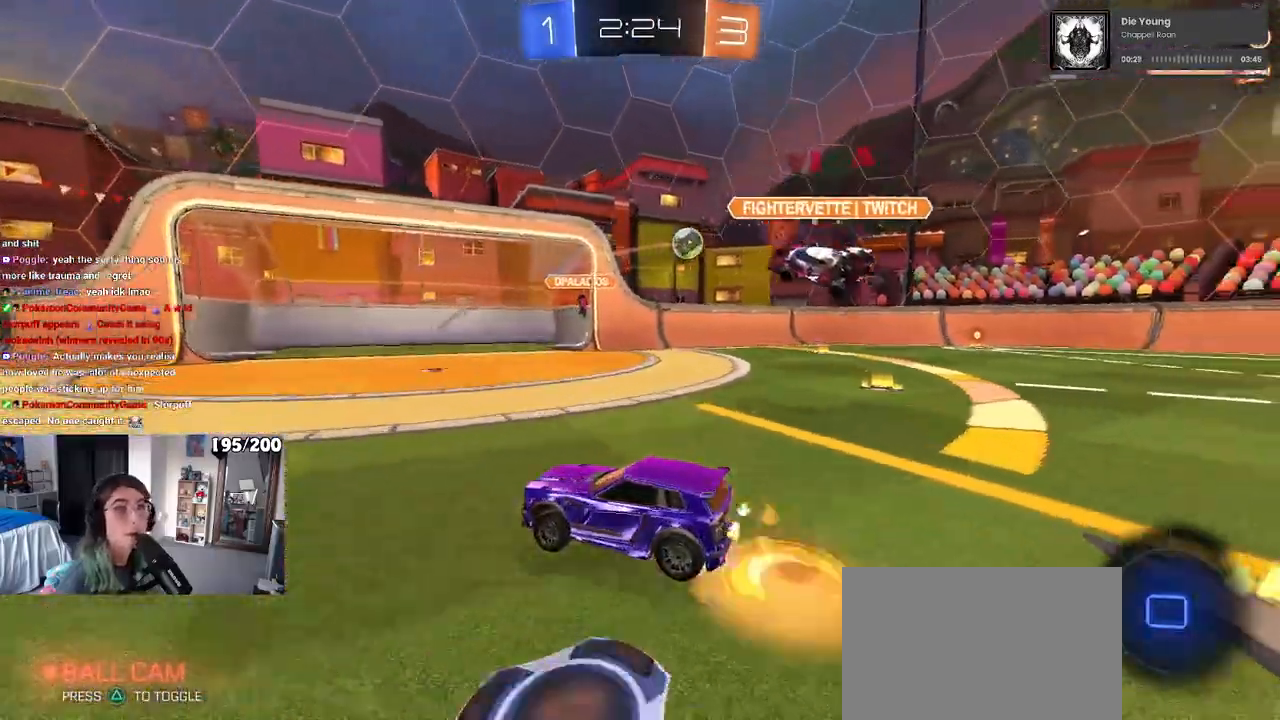
{"buttons": ["SQUARE"], "left_stick": "down-left", "right_stick": "center", "events": [[17, "left_stick", "up-left"], [33, "CROSS", "up"], [100, "CROSS", "down"], [167, "SQUARE", "down"], [183, "left_stick", "down"], [200, "CROSS", "up"], [350, "left_stick", "down-left"], [467, "R1", "up"]]}
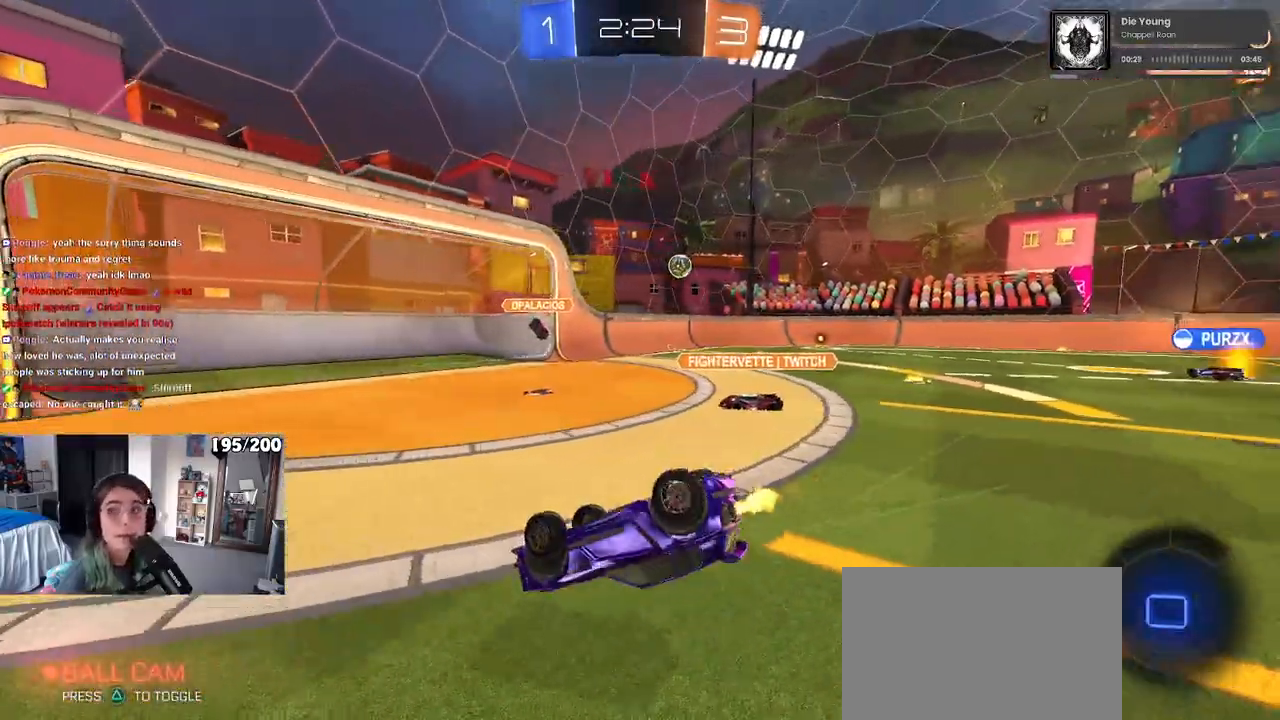
{"buttons": [], "left_stick": "center", "right_stick": "center", "events": [[417, "left_stick", "center"], [433, "SQUARE", "up"]]}
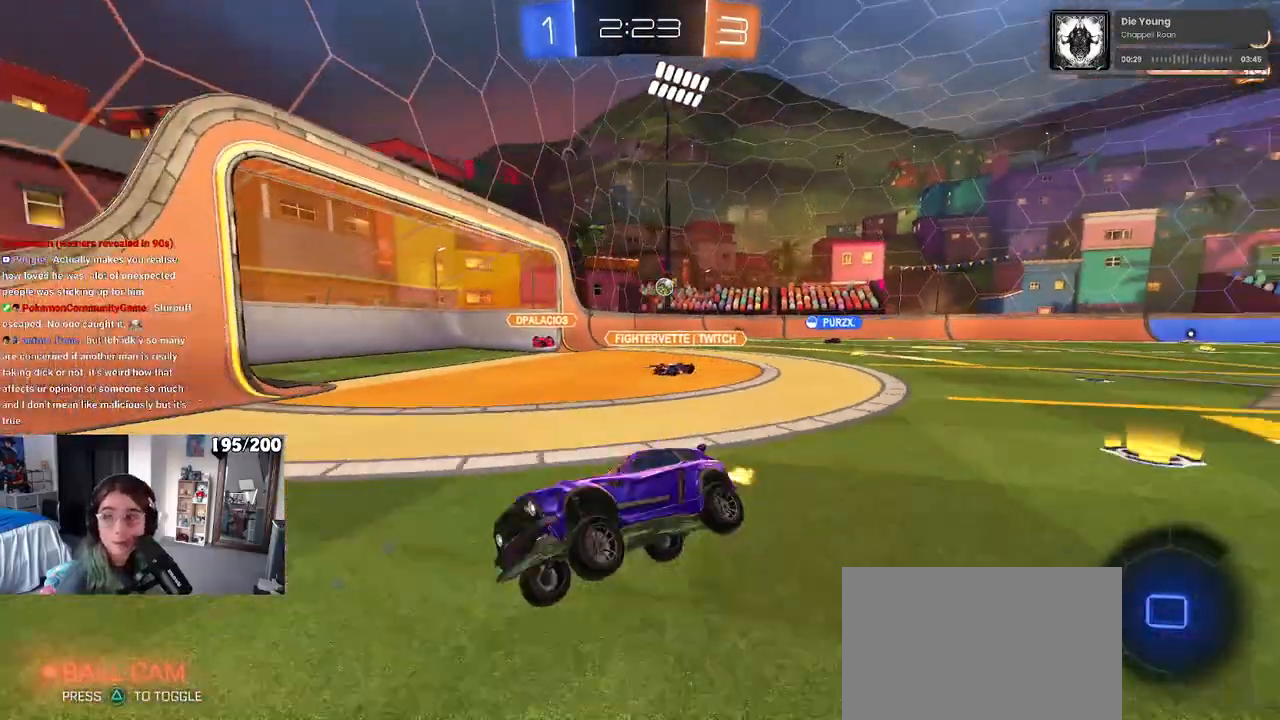
{"buttons": [], "left_stick": "left", "right_stick": "center", "events": [[83, "left_stick", "left"], [233, "left_stick", "center"], [300, "left_stick", "left"]]}
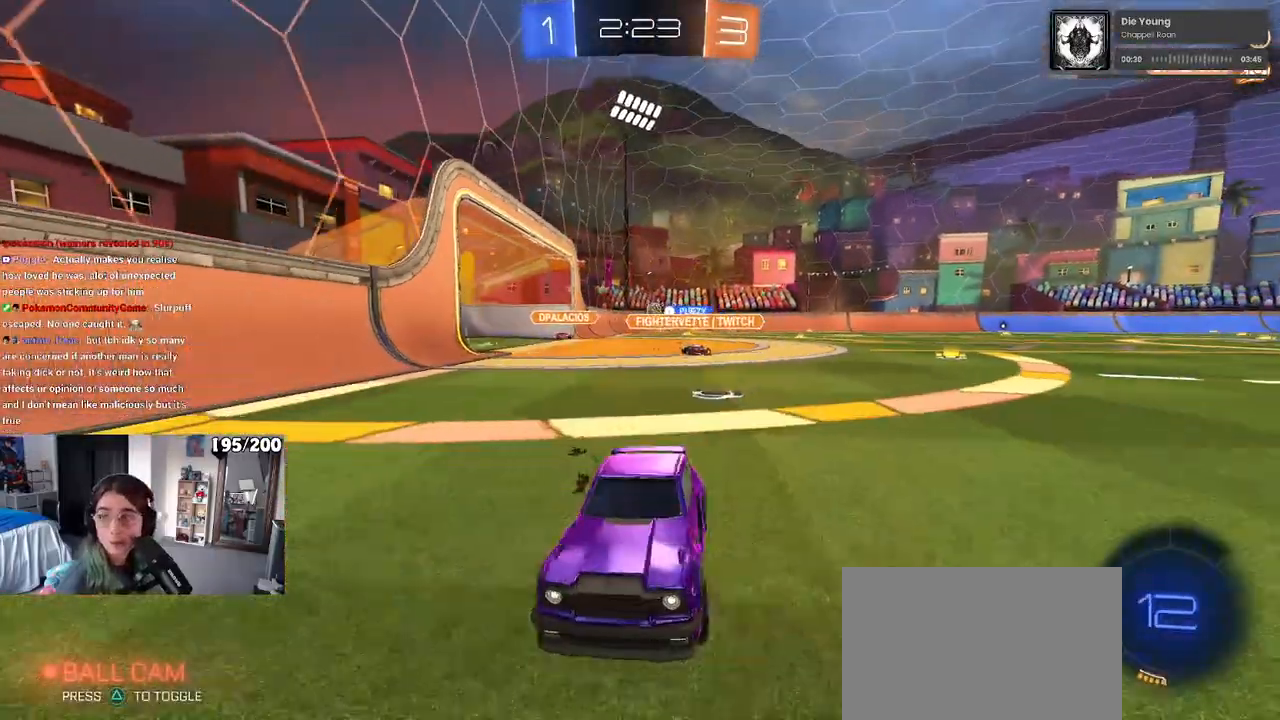
{"buttons": ["R1"], "left_stick": "left", "right_stick": "center", "events": [[200, "left_stick", "center"], [333, "left_stick", "left"], [383, "R1", "down"]]}
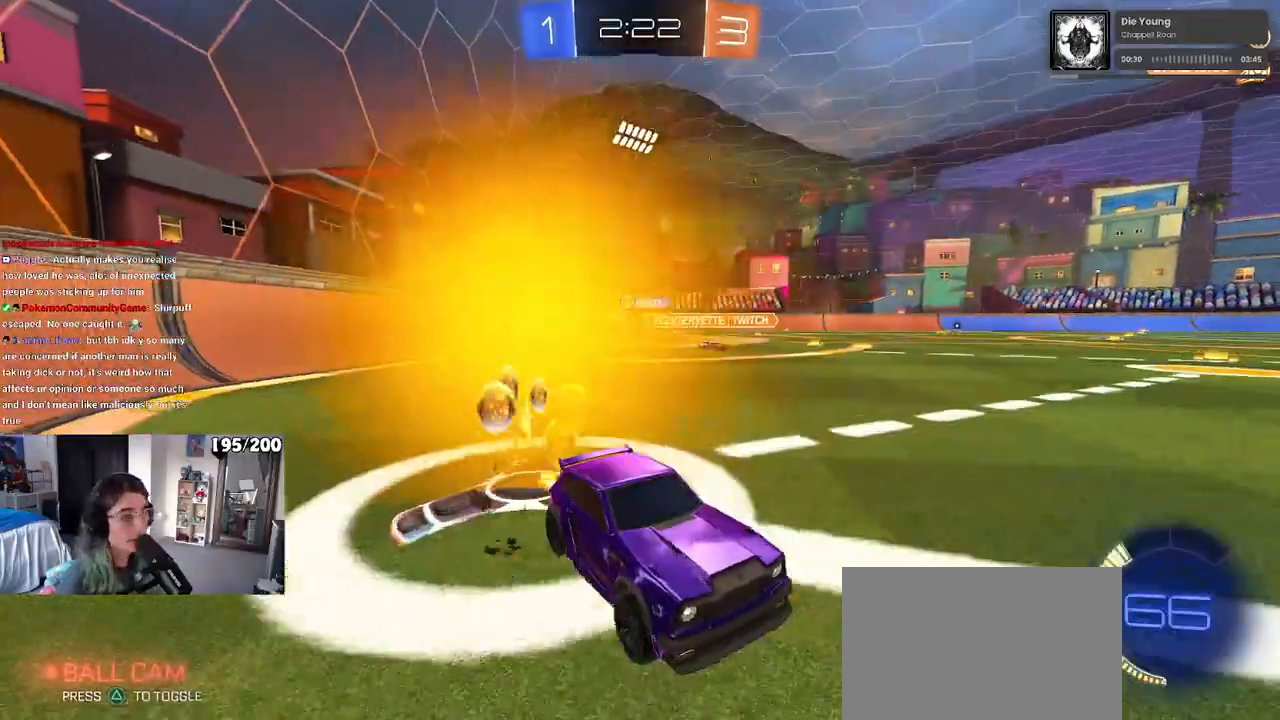
{"buttons": ["R1"], "left_stick": "center", "right_stick": "center", "events": [[467, "left_stick", "center"]]}
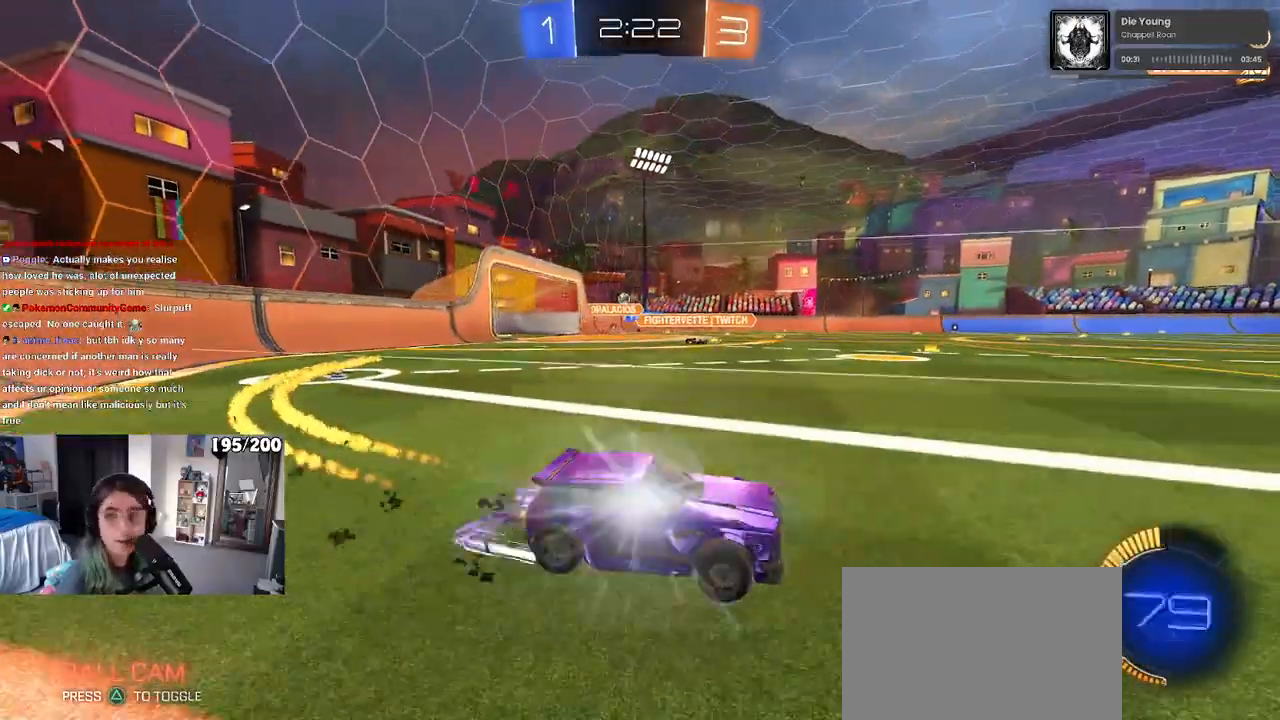
{"buttons": [], "left_stick": "center", "right_stick": "center", "events": [[250, "R1", "up"]]}
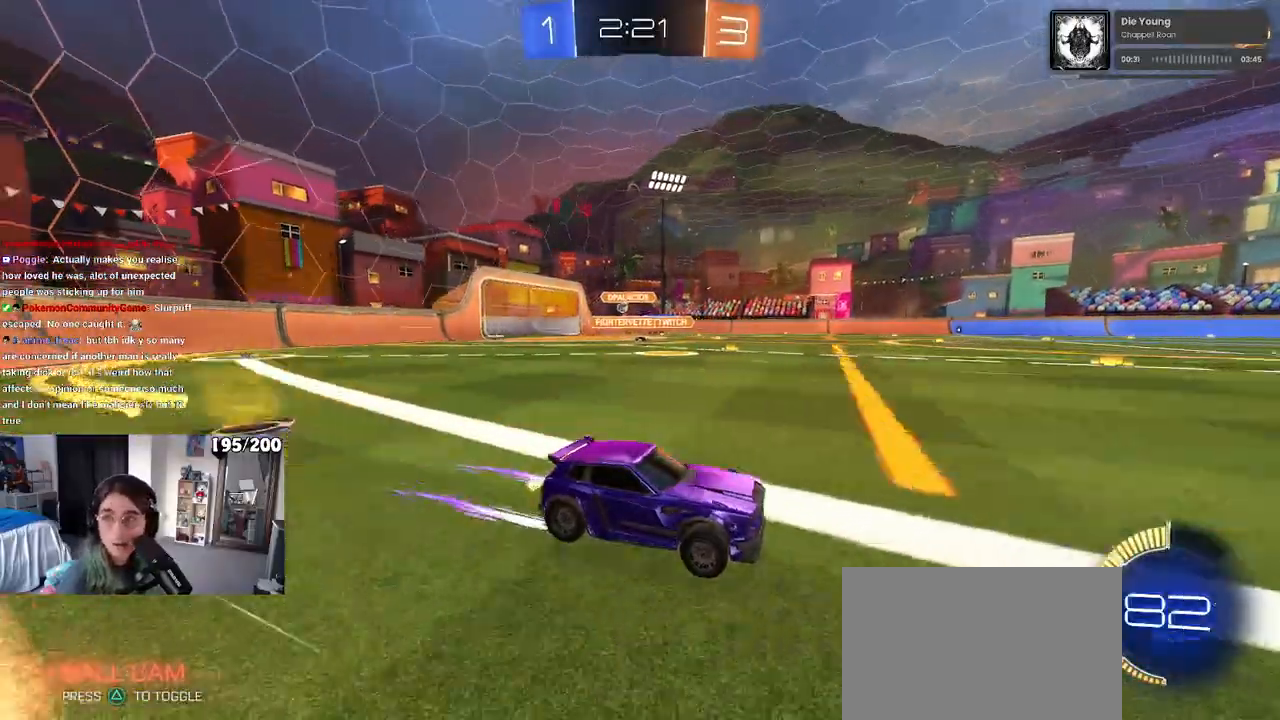
{"buttons": [], "left_stick": "left", "right_stick": "center", "events": [[117, "left_stick", "left"]]}
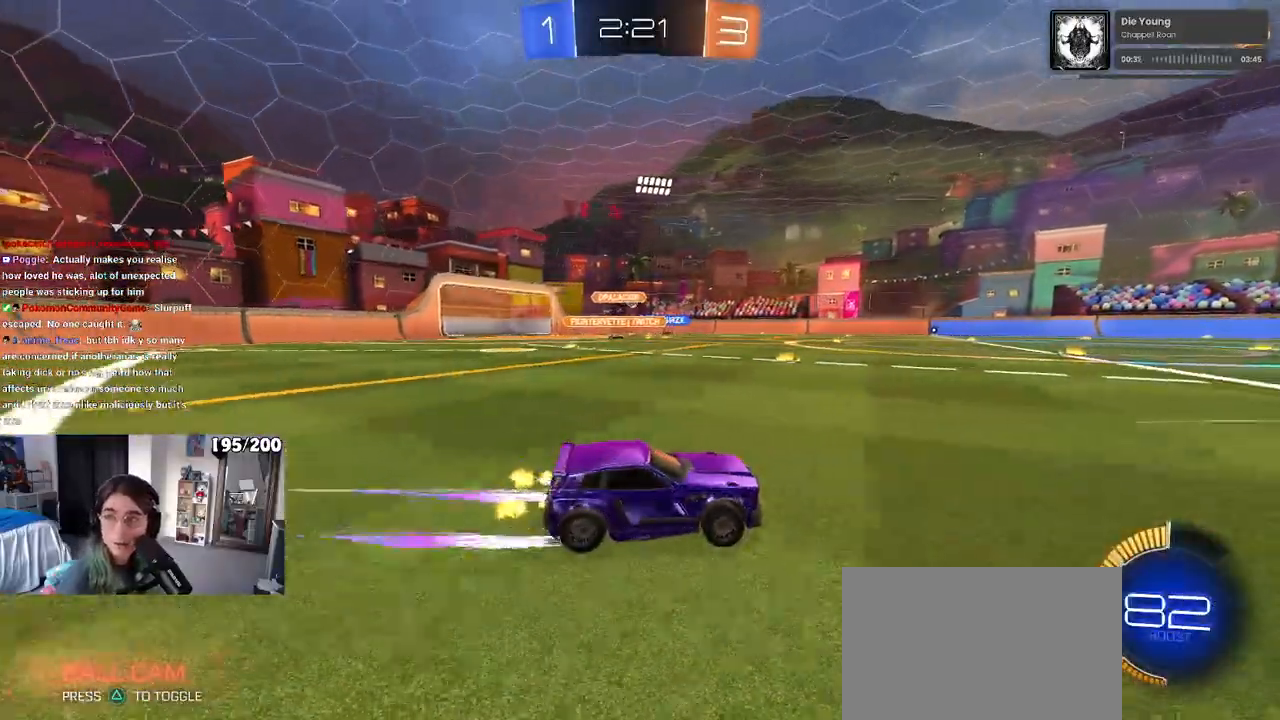
{"buttons": [], "left_stick": "center", "right_stick": "center", "events": [[183, "left_stick", "center"]]}